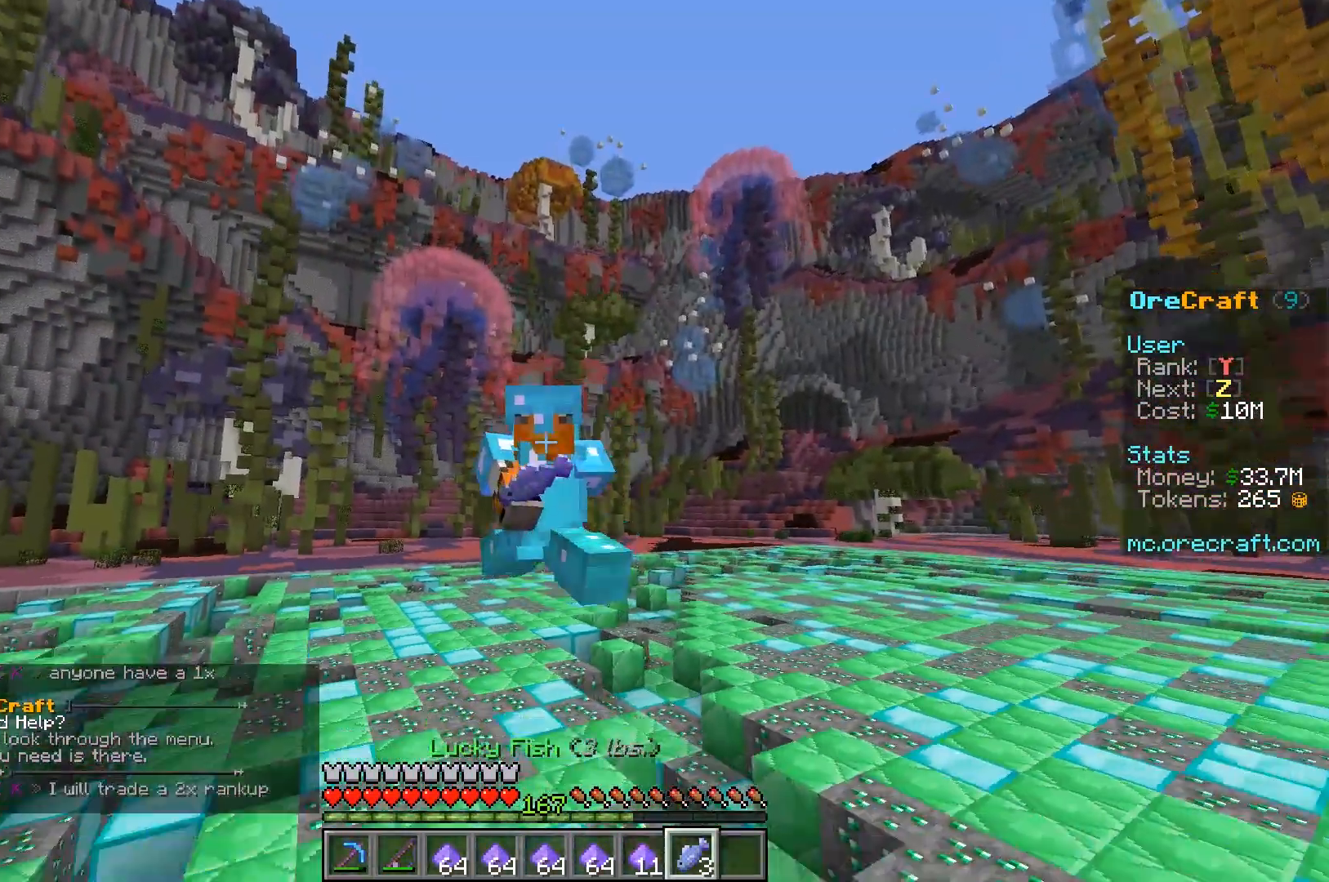
Gameplay with keyboard and mouse; each line is a JSON object with the keys and mouse buttons held at the frame after it. "events" lists presses ("down") and releases ("up") of "a", "d", "s", "w", "mouse_left" and "mouse_right" between this image and that frame as [ms after this image, input, new state], when the widget could be followed in between. "mouse_left", "mouse_right" = the "left", "right" buttons of the "mouse" list. No other keys are recorded. Fast repeated clicks can show as one long hold. Mouse movement is not recorded.
{"keys": ["a", "w"], "mouse": [], "events": []}
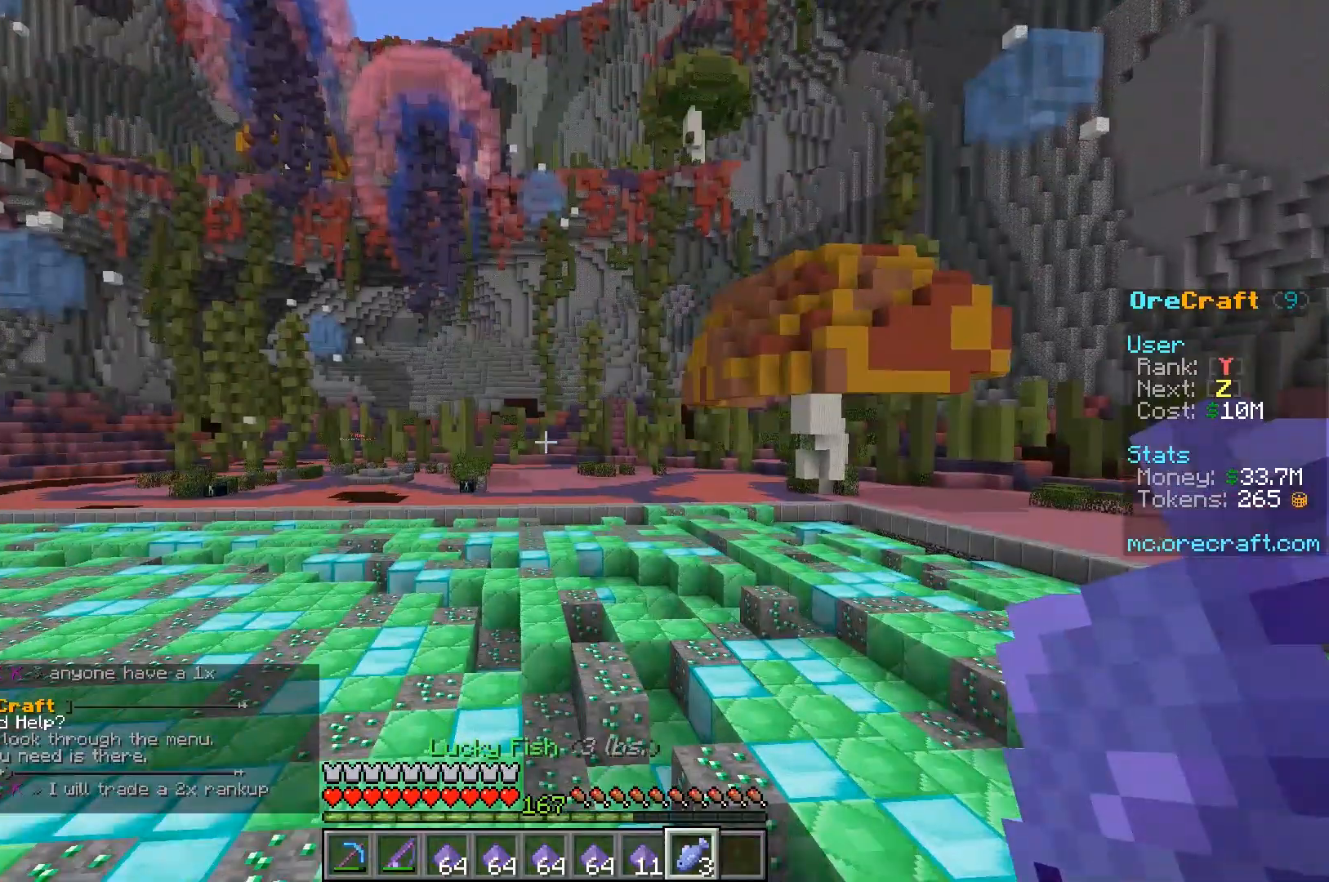
{"keys": ["w"], "mouse": [], "events": [[117, "mouse_right", "down"], [233, "mouse_right", "up"], [417, "a", "up"]]}
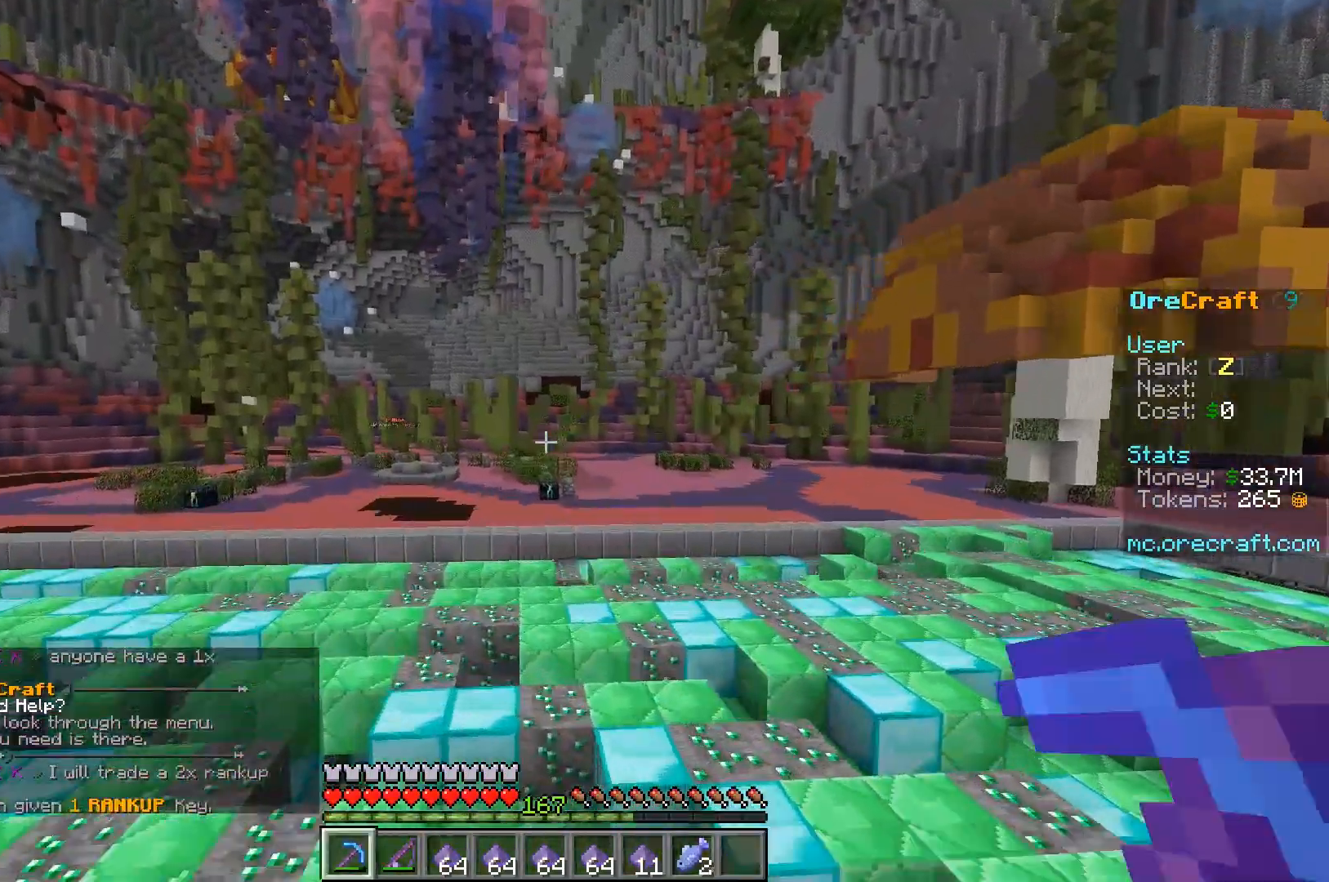
{"keys": ["d", "w"], "mouse": [], "events": [[217, "d", "down"]]}
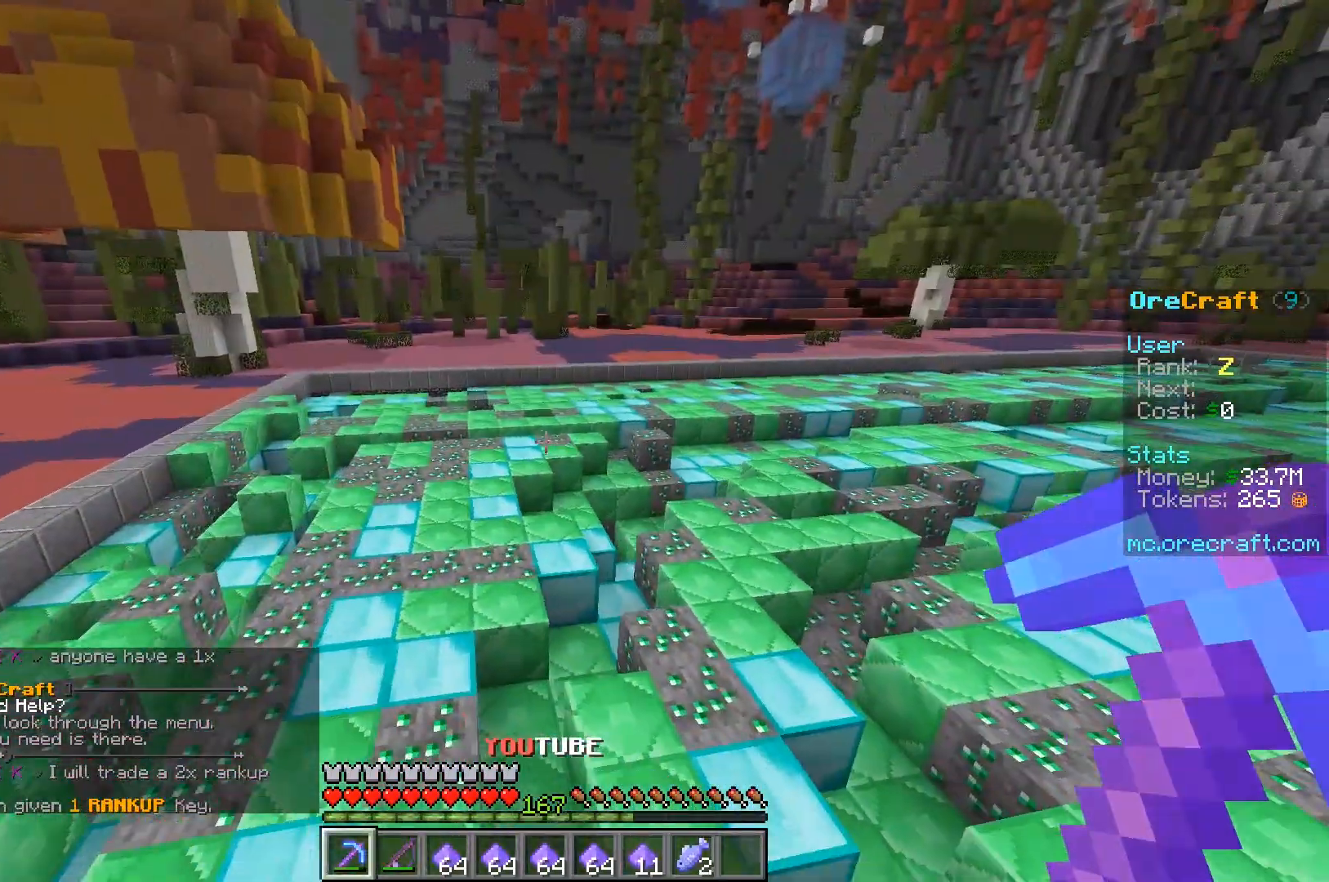
{"keys": ["d", "w"], "mouse": [], "events": []}